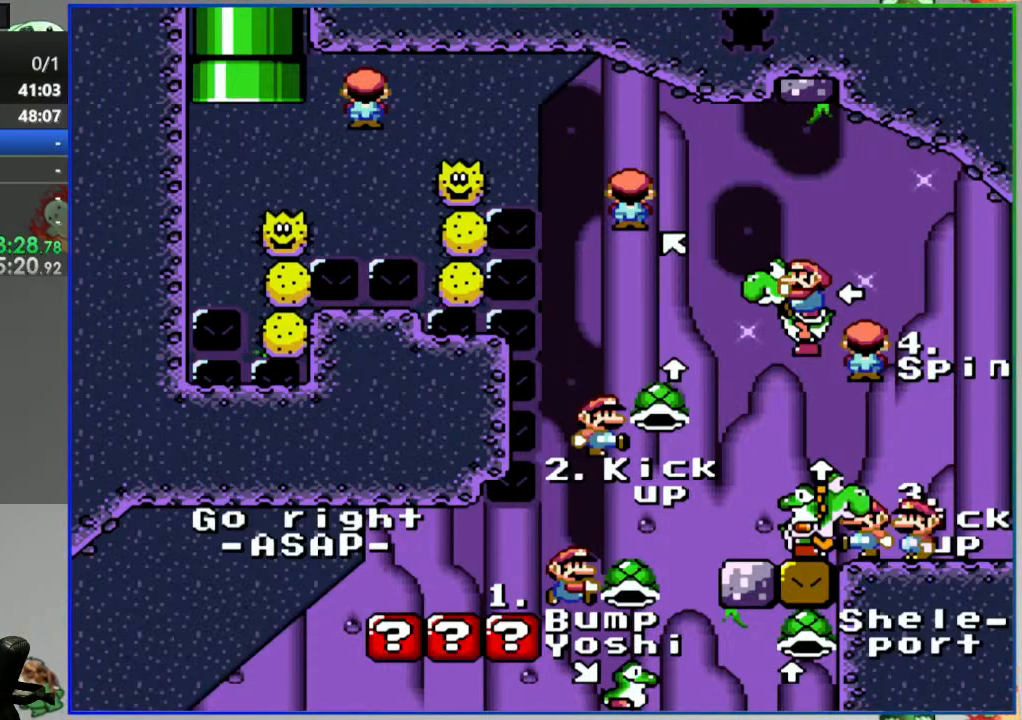
Gameplay with a controller (Nintendo layout); each line is a JSON object with the inputs held at the frame after it. "events" lists button and stick changes between this image and that frame as [ms after this image, input, new state], when the widget could be followed in between. Not read: L3 R3.
{"buttons": [], "events": []}
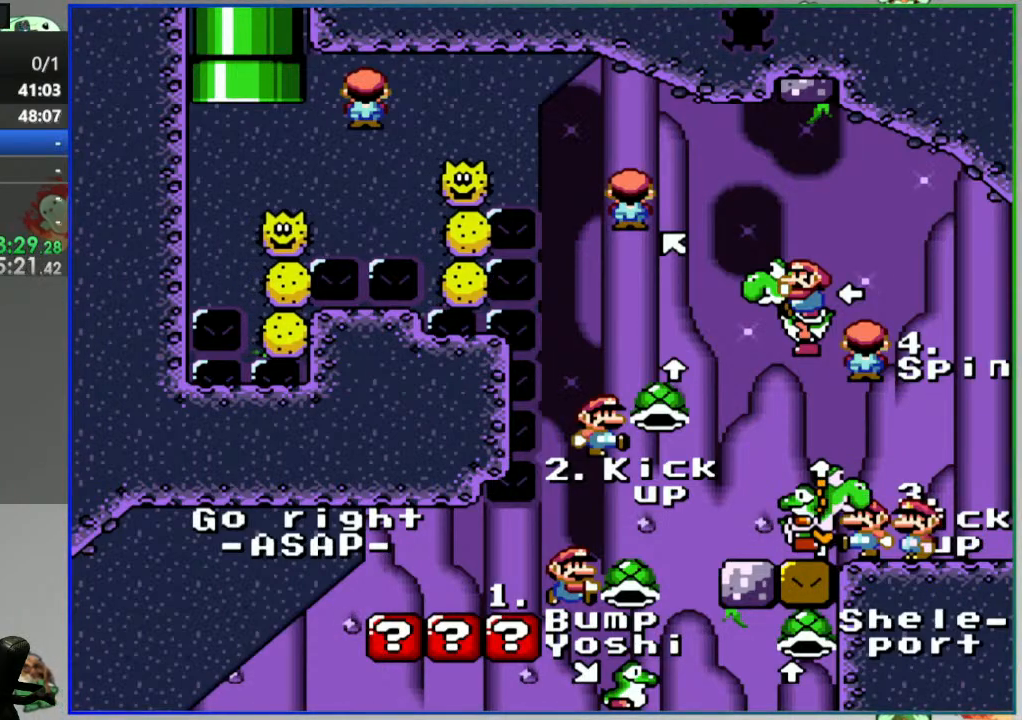
{"buttons": [], "events": []}
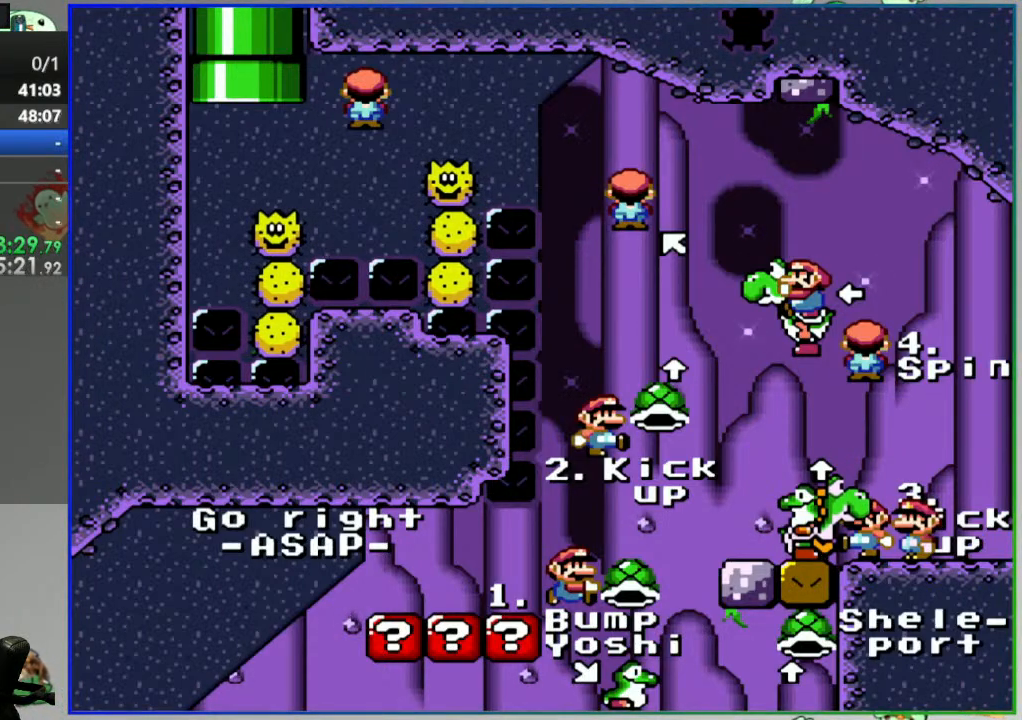
{"buttons": ["Y"], "events": [[67, "Y", "down"]]}
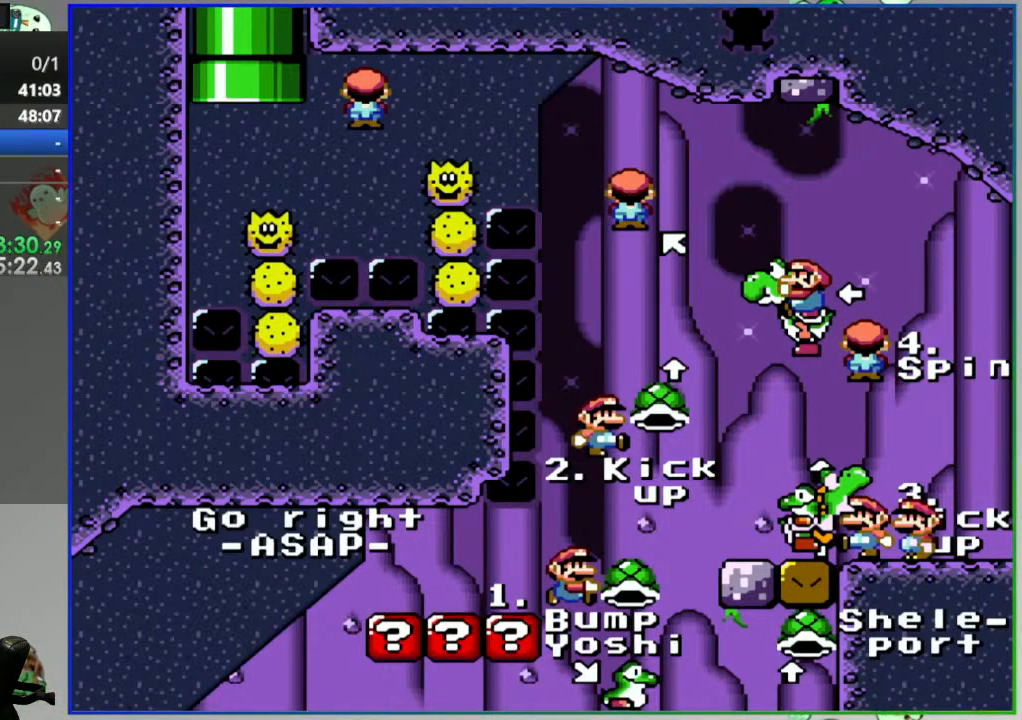
{"buttons": ["B", "Y"], "events": [[317, "B", "down"]]}
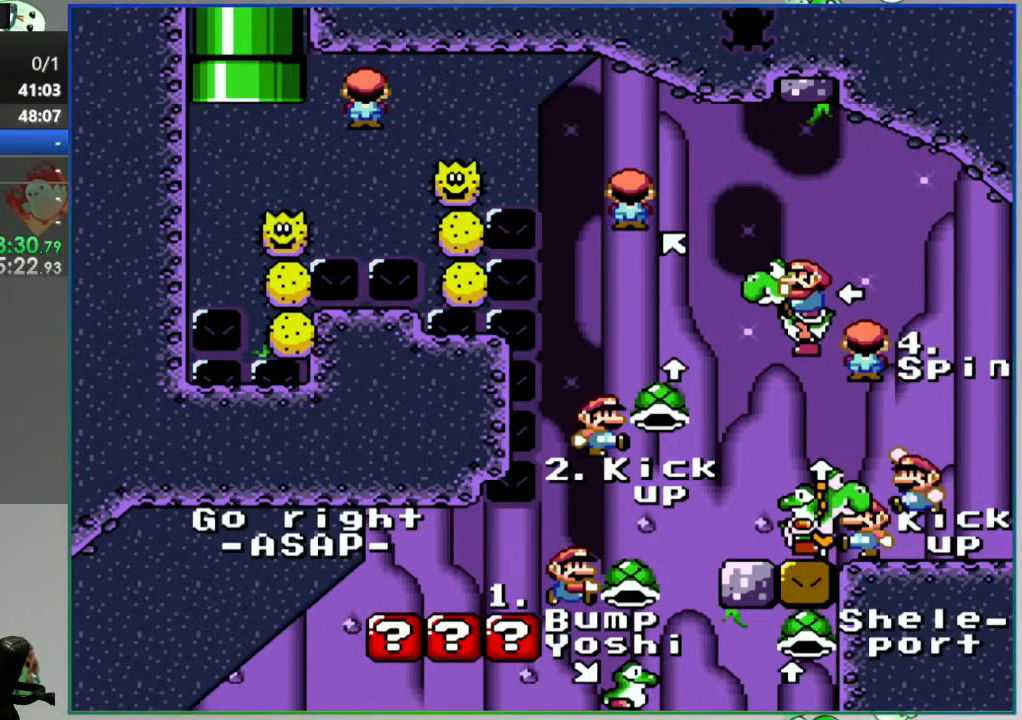
{"buttons": ["Y"], "events": [[133, "B", "up"], [250, "SELECT", "down"], [400, "SELECT", "up"]]}
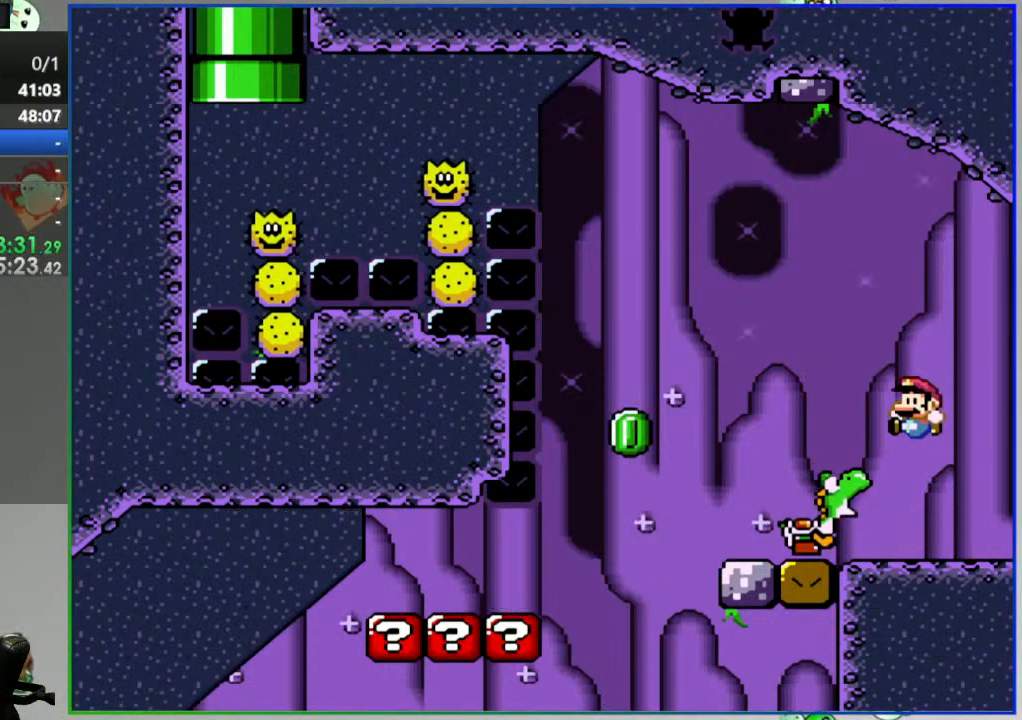
{"buttons": ["Y"], "events": [[100, "B", "down"], [217, "B", "up"], [217, "DPAD_LEFT", "down"], [483, "DPAD_LEFT", "up"]]}
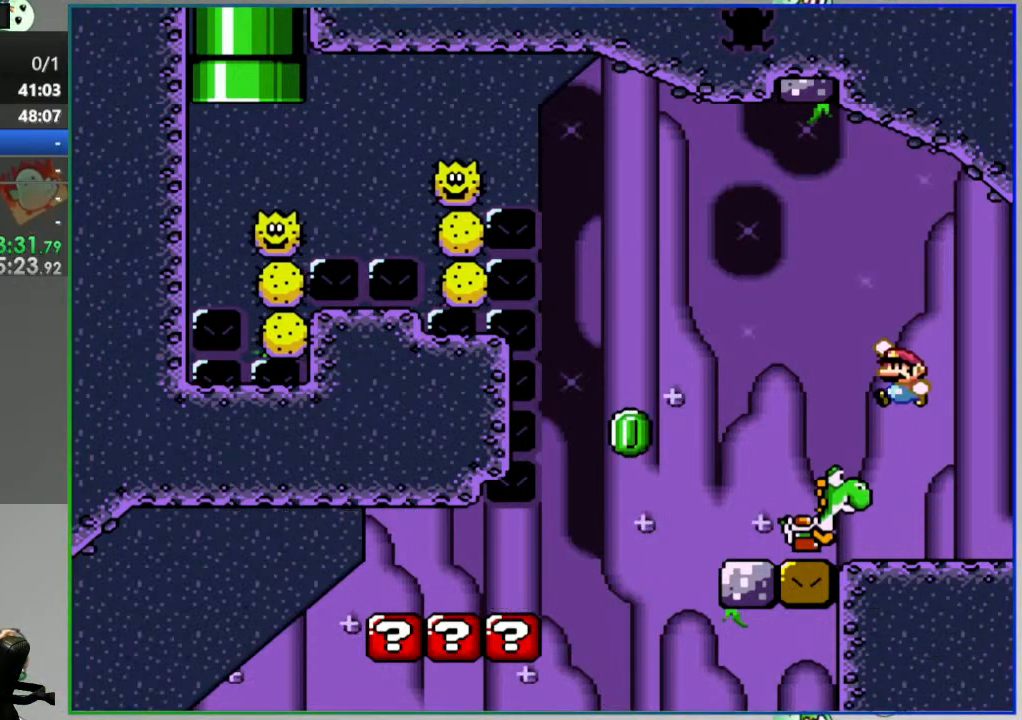
{"buttons": ["A", "Y"], "events": [[150, "A", "down"], [233, "A", "up"], [300, "A", "down"]]}
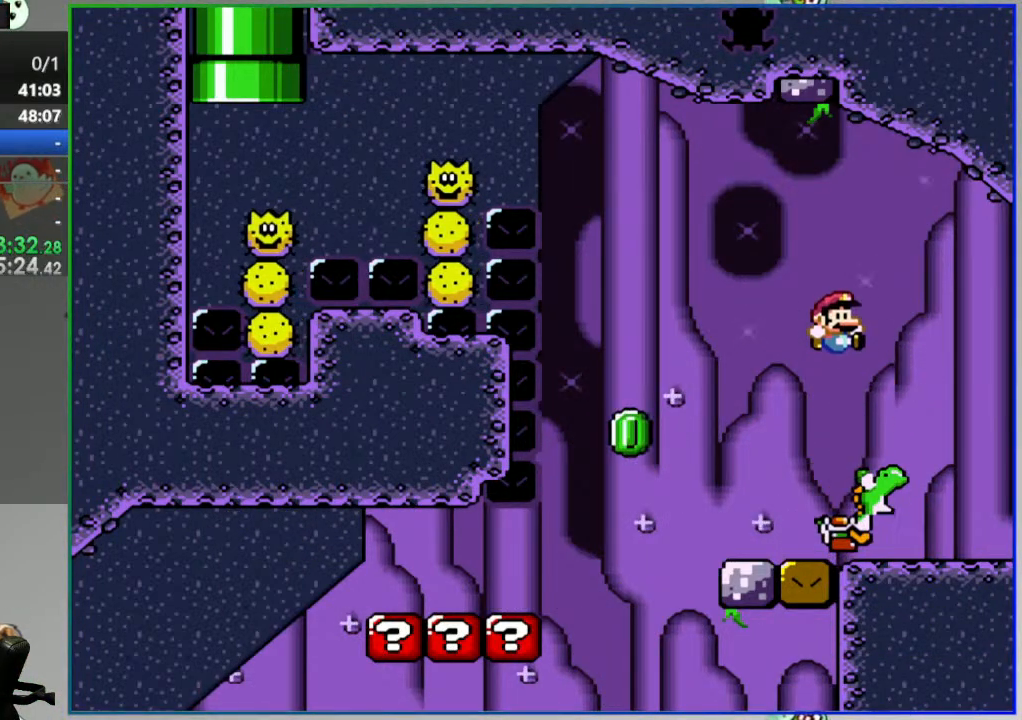
{"buttons": ["Y", "DPAD_LEFT"], "events": [[133, "A", "up"], [250, "DPAD_LEFT", "down"]]}
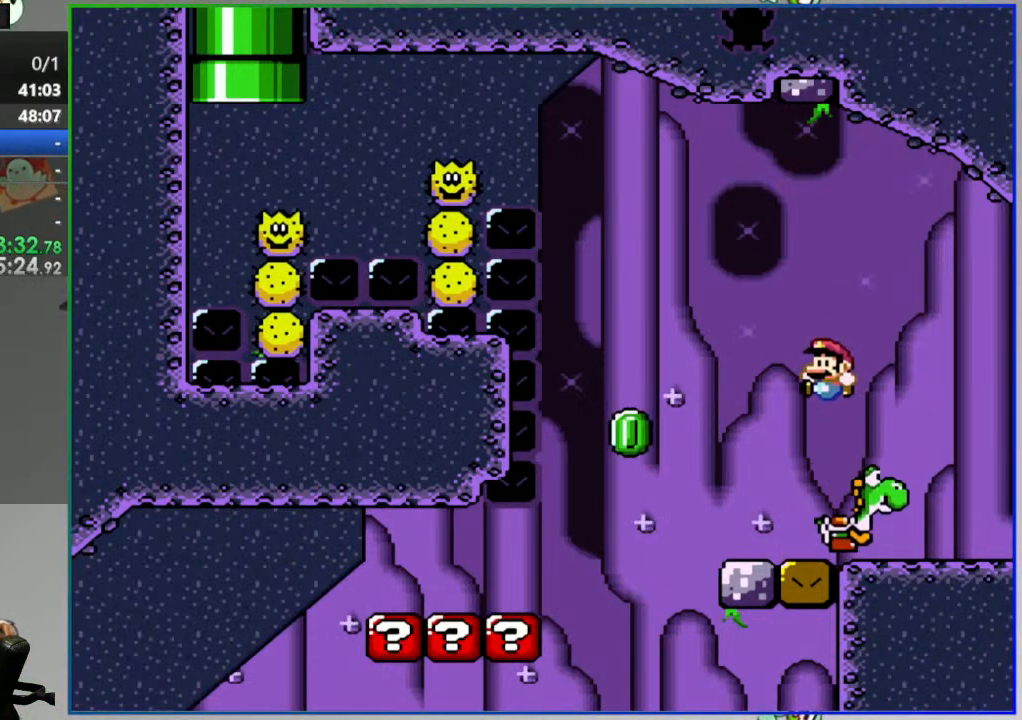
{"buttons": ["Y"], "events": [[17, "DPAD_LEFT", "up"], [67, "DPAD_RIGHT", "down"], [200, "DPAD_RIGHT", "up"], [233, "A", "down"], [350, "A", "up"], [383, "DPAD_RIGHT", "down"], [467, "DPAD_RIGHT", "up"]]}
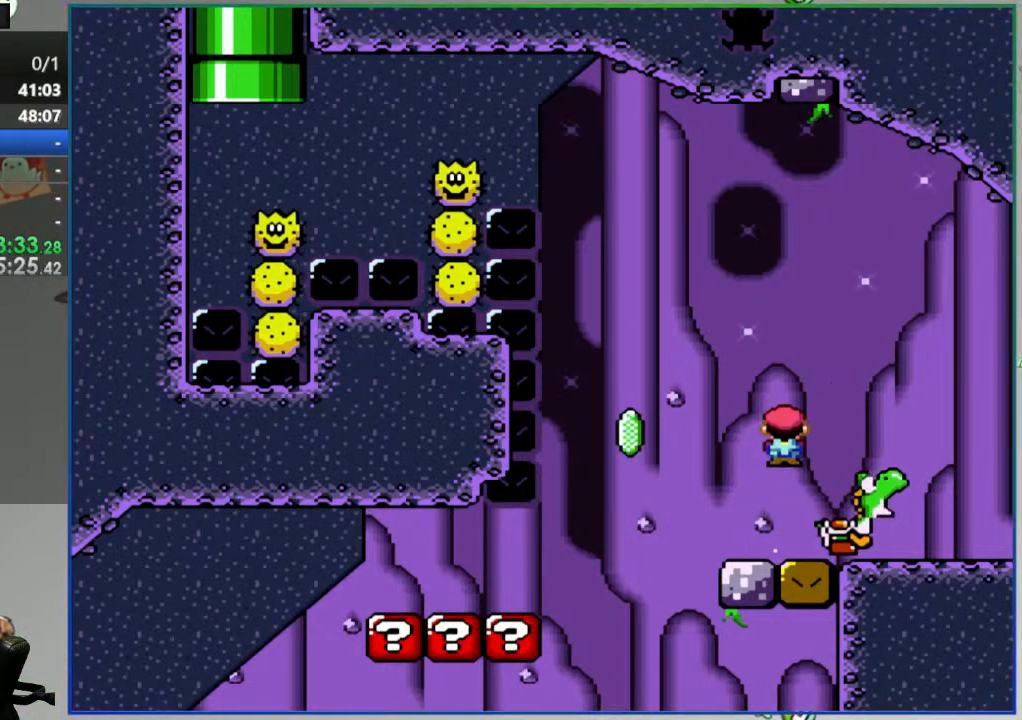
{"buttons": ["A", "Y"], "events": [[33, "DPAD_RIGHT", "down"], [250, "A", "down"], [367, "A", "up"], [450, "A", "down"], [500, "DPAD_RIGHT", "up"]]}
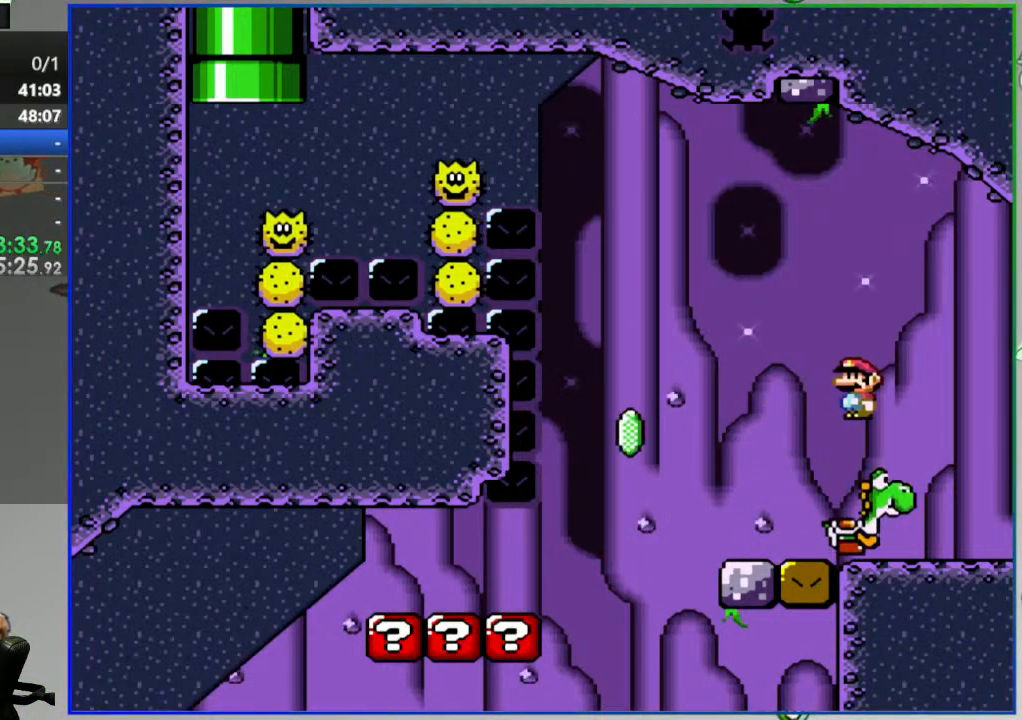
{"buttons": ["A", "Y", "DPAD_RIGHT"], "events": [[67, "DPAD_LEFT", "down"], [400, "DPAD_LEFT", "up"], [483, "DPAD_RIGHT", "down"]]}
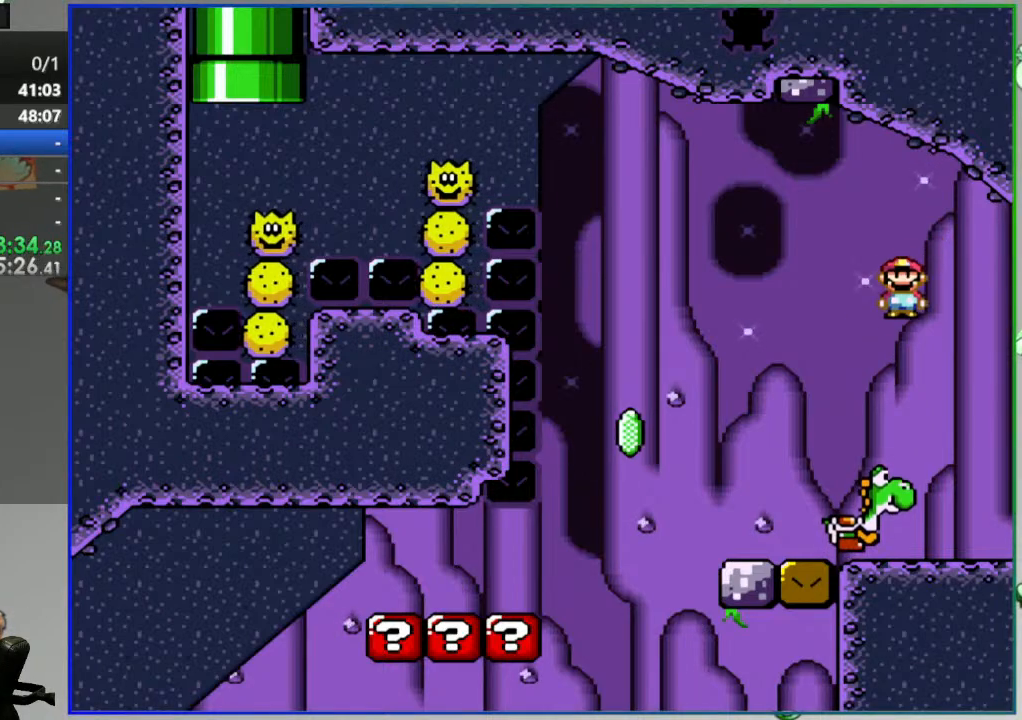
{"buttons": ["A", "Y"], "events": [[33, "A", "up"], [133, "DPAD_RIGHT", "up"], [200, "A", "down"], [200, "DPAD_LEFT", "down"], [317, "DPAD_LEFT", "up"]]}
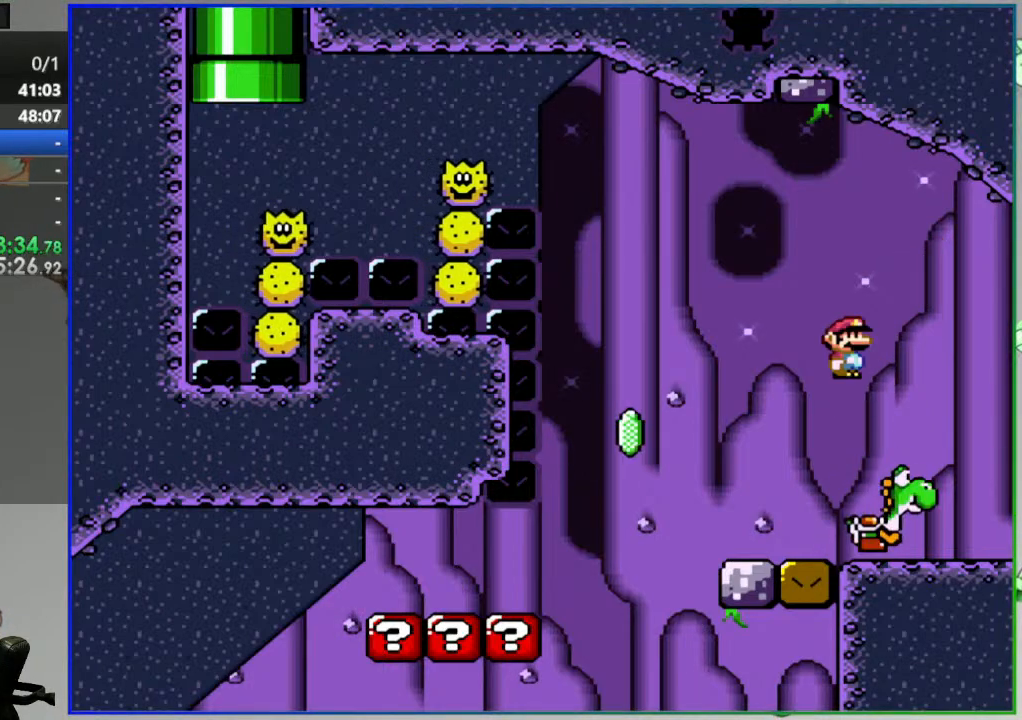
{"buttons": ["Y"], "events": [[67, "DPAD_RIGHT", "down"], [217, "DPAD_RIGHT", "up"], [500, "A", "up"]]}
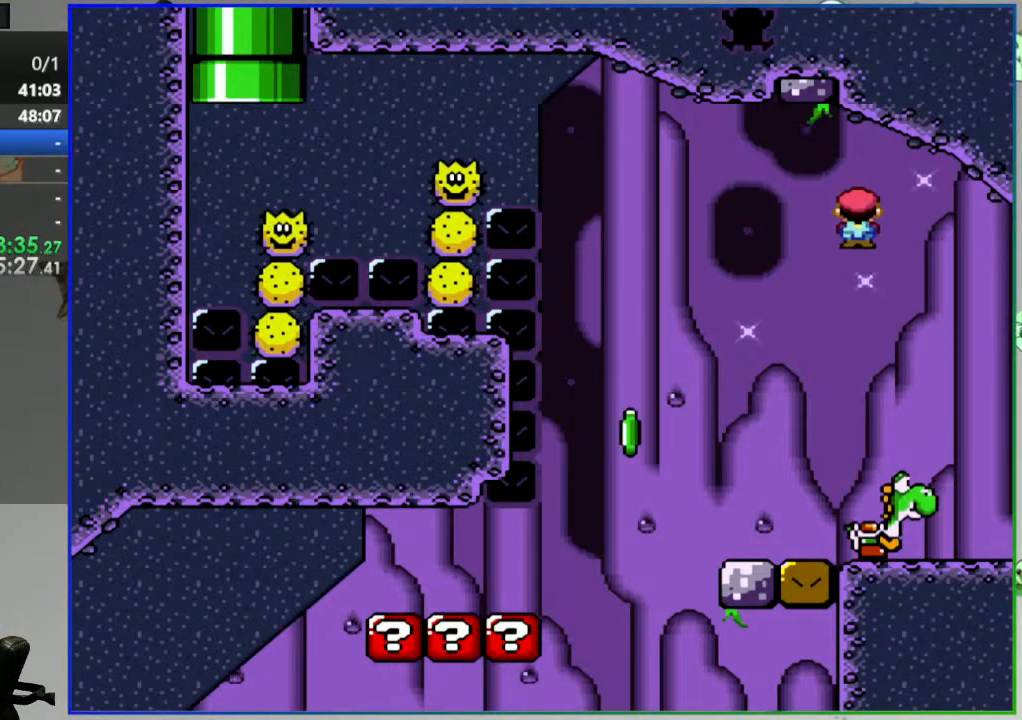
{"buttons": ["A", "Y", "DPAD_LEFT"], "events": [[67, "DPAD_LEFT", "down"], [333, "A", "down"]]}
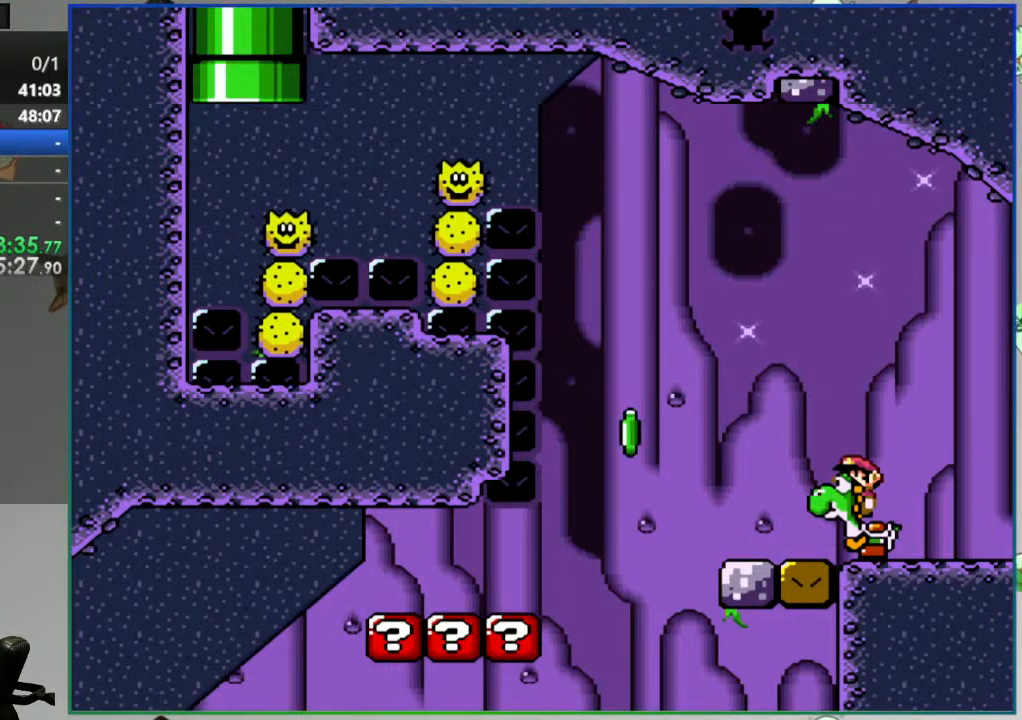
{"buttons": ["A", "Y", "DPAD_RIGHT"], "events": [[167, "DPAD_LEFT", "up"], [200, "DPAD_RIGHT", "down"]]}
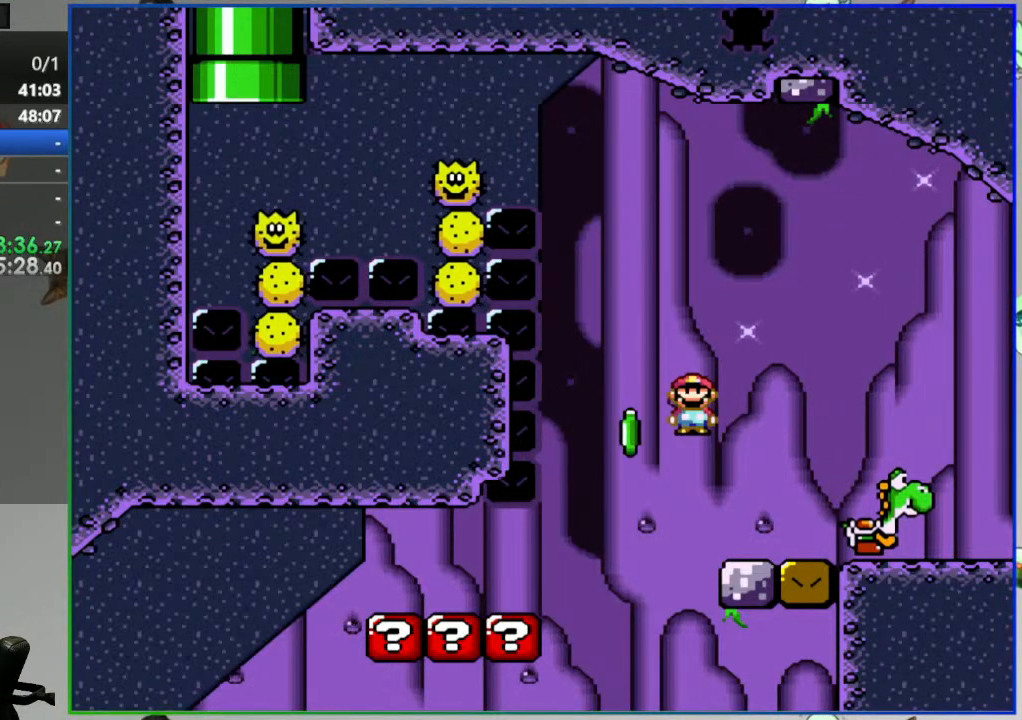
{"buttons": ["Y"], "events": [[50, "A", "up"], [133, "DPAD_RIGHT", "up"], [233, "A", "down"], [350, "A", "up"], [417, "DPAD_LEFT", "down"], [500, "DPAD_LEFT", "up"]]}
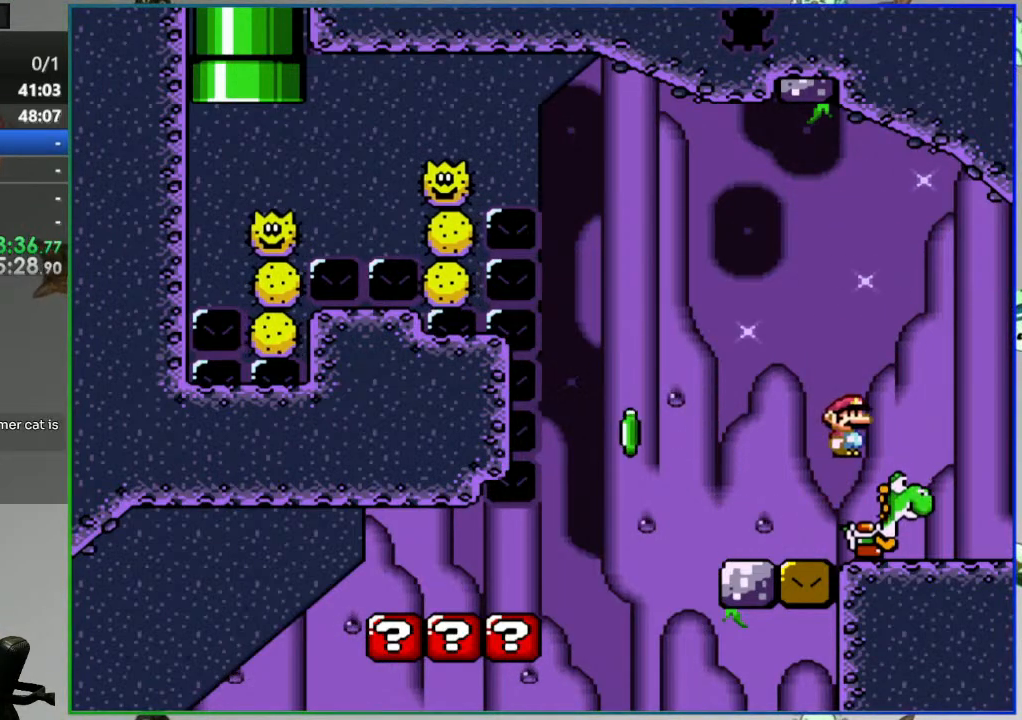
{"buttons": ["Y", "DPAD_LEFT"], "events": [[283, "DPAD_LEFT", "down"]]}
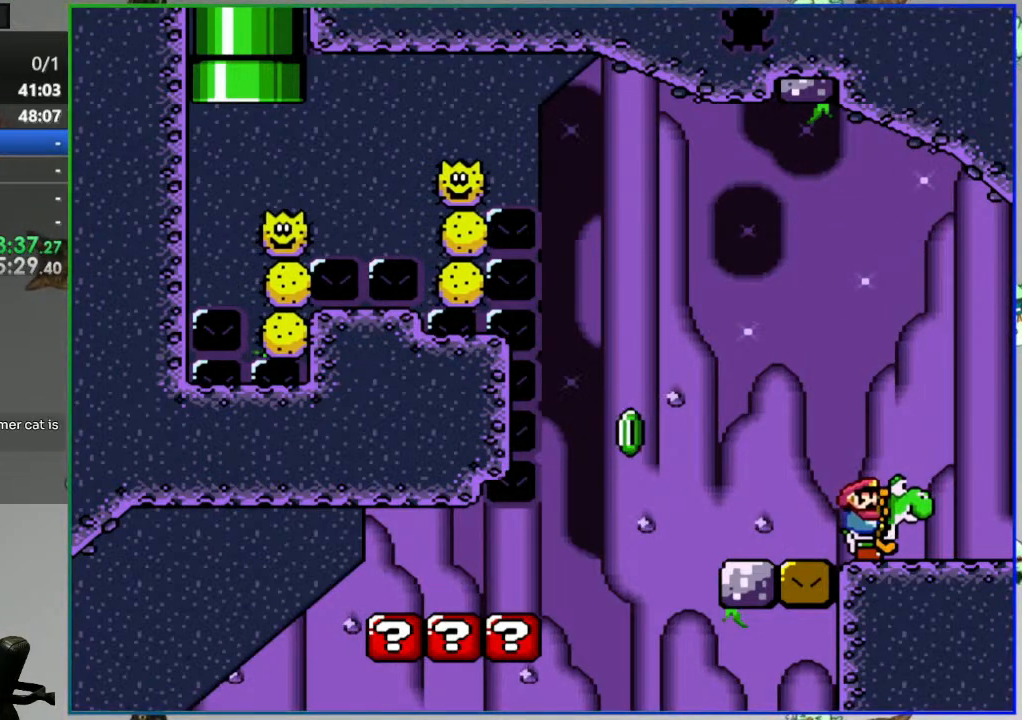
{"buttons": ["Y"], "events": [[217, "DPAD_LEFT", "up"], [250, "DPAD_RIGHT", "down"], [383, "DPAD_RIGHT", "up"]]}
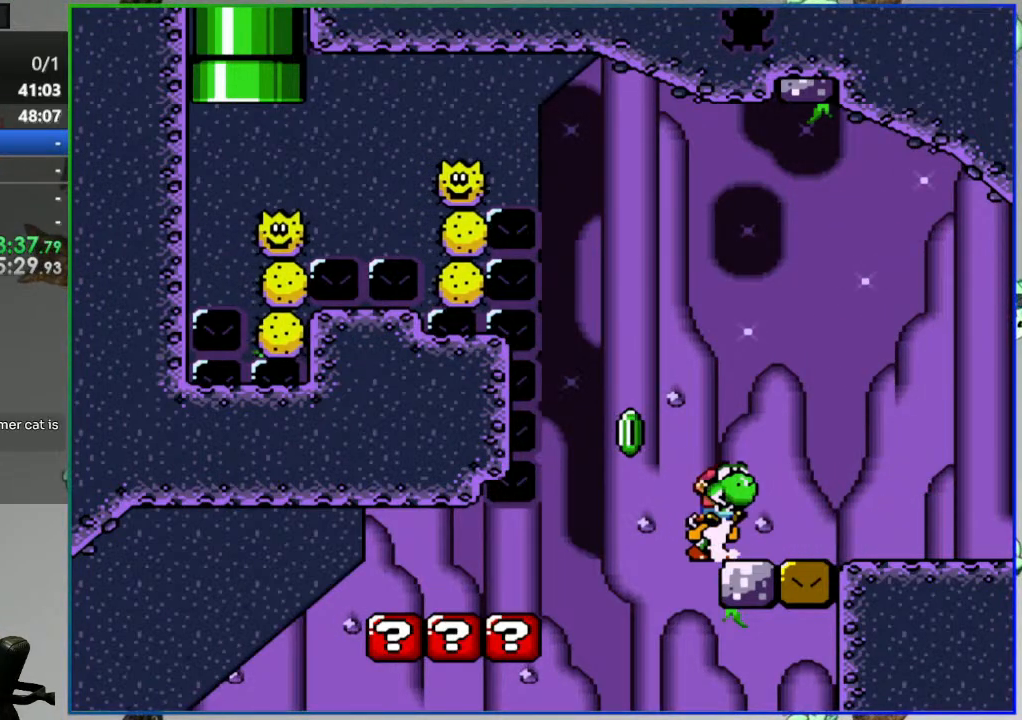
{"buttons": ["Y"], "events": []}
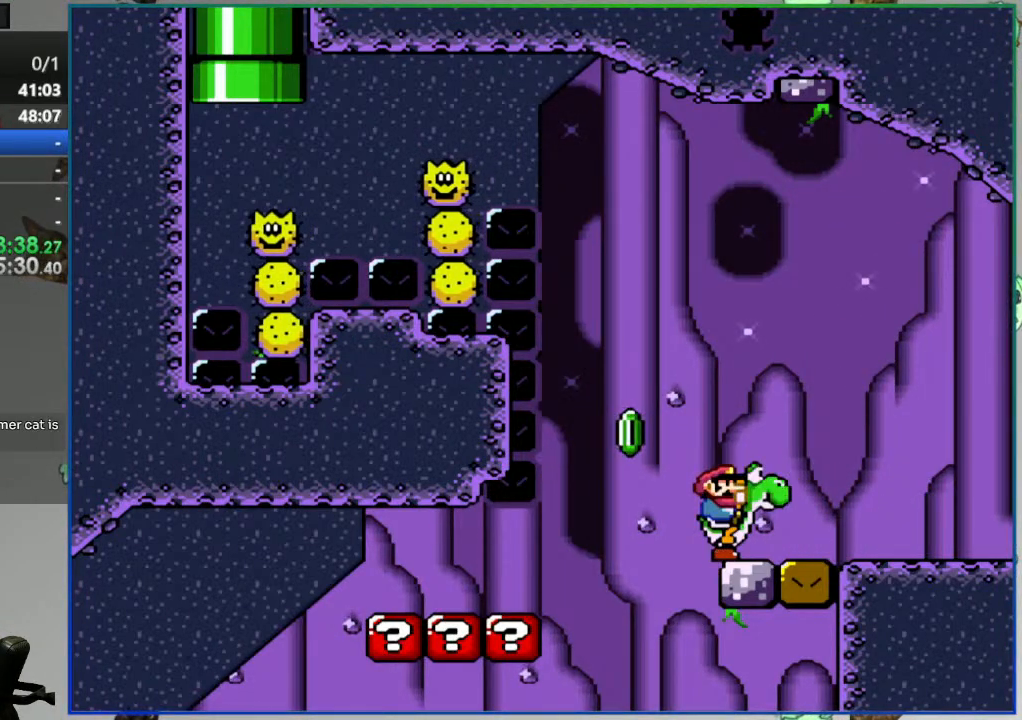
{"buttons": ["Y"], "events": []}
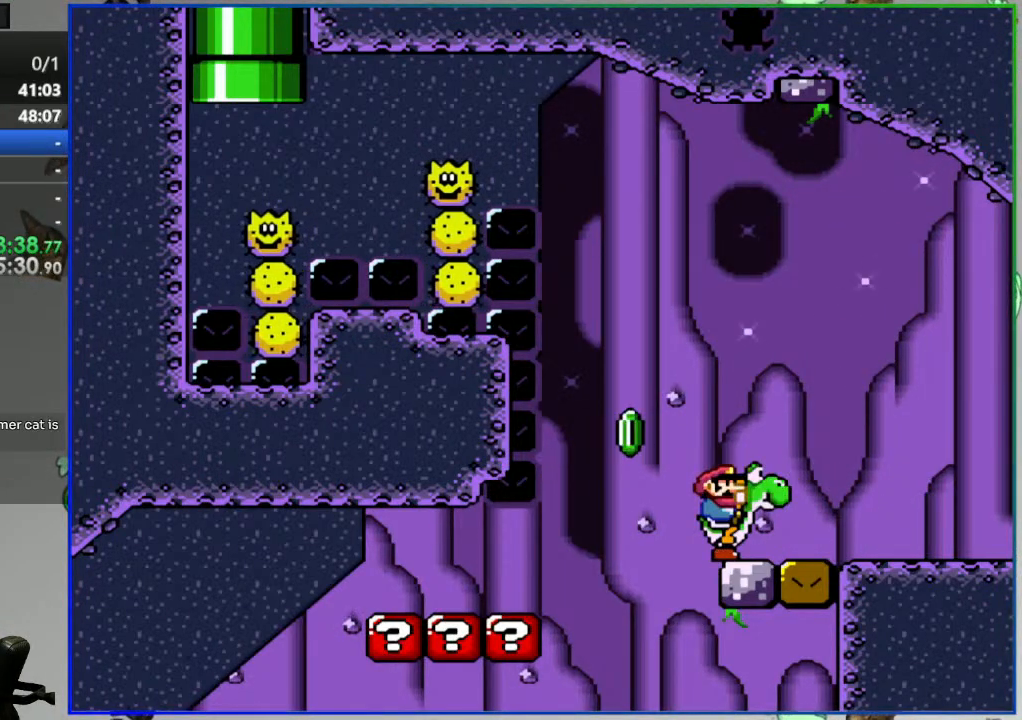
{"buttons": ["A", "Y", "DPAD_RIGHT"], "events": [[350, "A", "down"], [483, "DPAD_RIGHT", "down"]]}
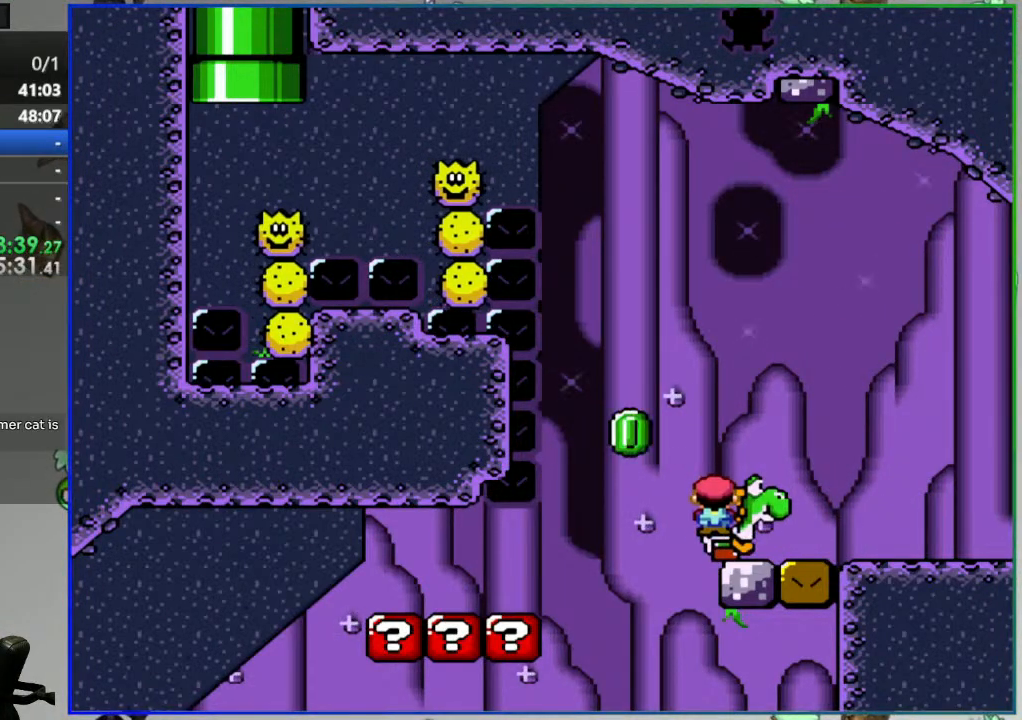
{"buttons": ["Y", "DPAD_RIGHT"], "events": [[200, "DPAD_RIGHT", "up"], [300, "DPAD_LEFT", "down"], [383, "DPAD_LEFT", "up"], [400, "DPAD_LEFT", "down"], [417, "DPAD_LEFT", "up"], [433, "A", "up"], [450, "DPAD_RIGHT", "down"]]}
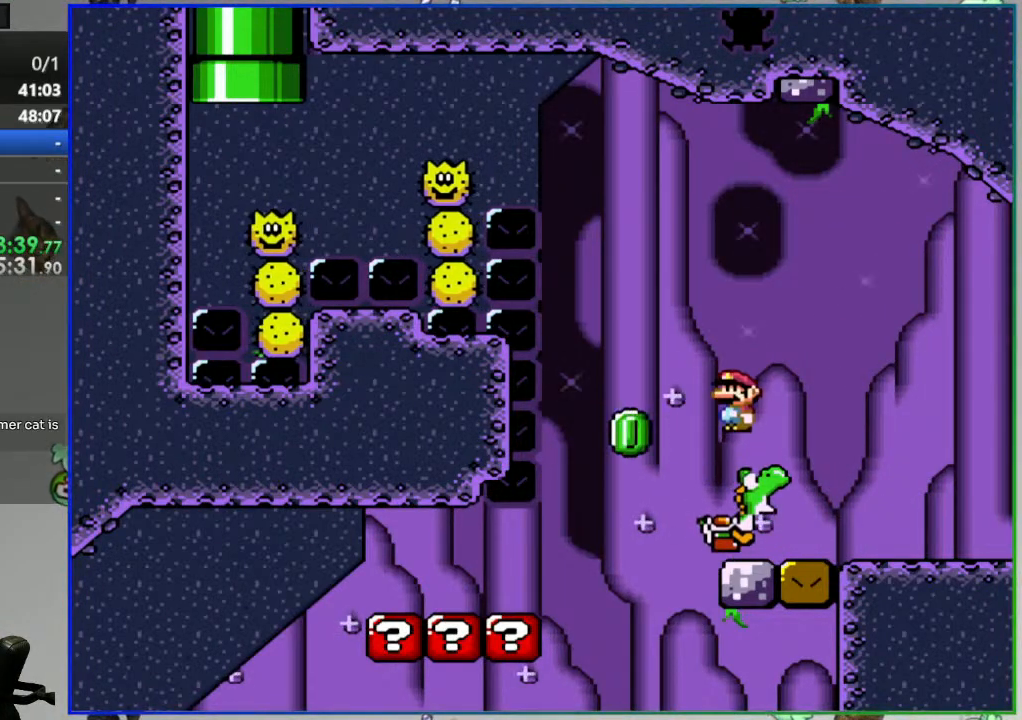
{"buttons": ["A", "Y", "DPAD_RIGHT"], "events": [[67, "DPAD_RIGHT", "up"], [83, "A", "down"], [217, "DPAD_LEFT", "down"], [350, "DPAD_LEFT", "up"], [433, "DPAD_RIGHT", "down"]]}
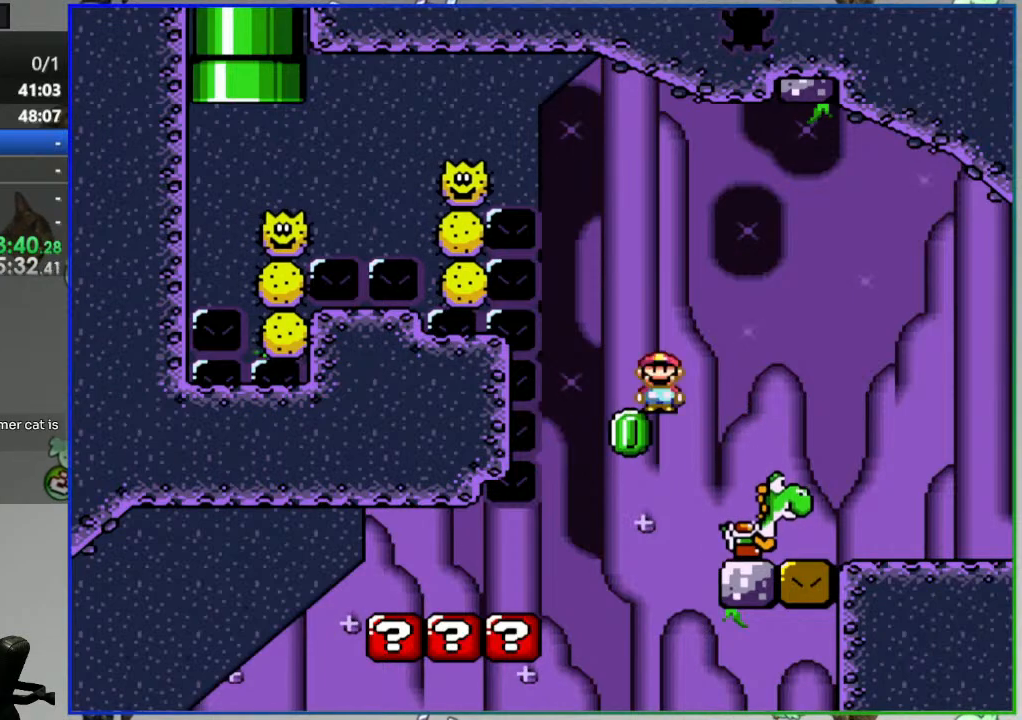
{"buttons": ["A", "Y", "DPAD_RIGHT"], "events": [[317, "A", "up"], [400, "A", "down"]]}
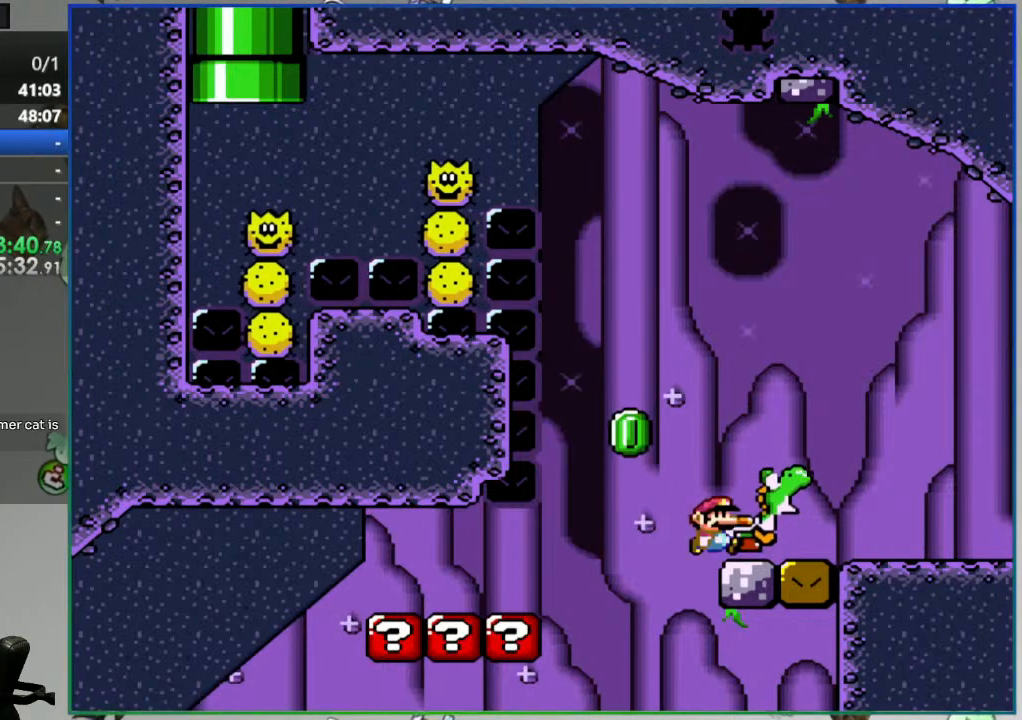
{"buttons": ["A", "Y", "DPAD_LEFT"], "events": [[67, "DPAD_RIGHT", "up"], [217, "DPAD_LEFT", "down"]]}
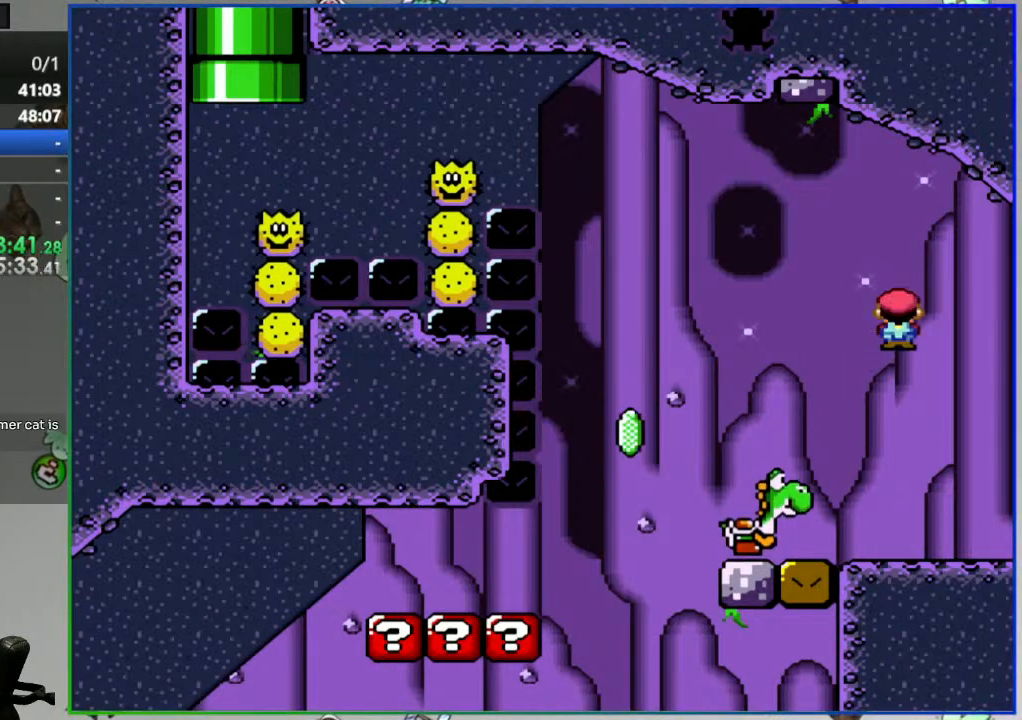
{"buttons": ["A", "Y", "DPAD_RIGHT"], "events": [[100, "A", "up"], [300, "A", "down"], [417, "DPAD_LEFT", "up"], [483, "DPAD_RIGHT", "down"]]}
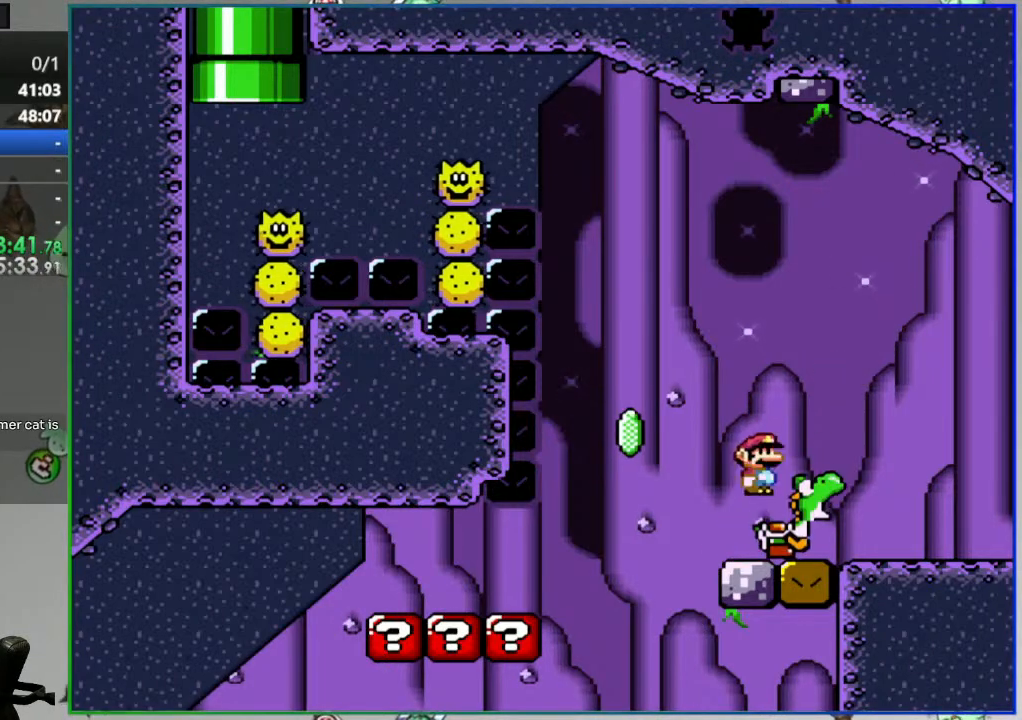
{"buttons": ["Y", "DPAD_LEFT"], "events": [[133, "DPAD_RIGHT", "up"], [233, "DPAD_RIGHT", "down"], [383, "DPAD_RIGHT", "up"], [400, "A", "up"], [450, "DPAD_LEFT", "down"]]}
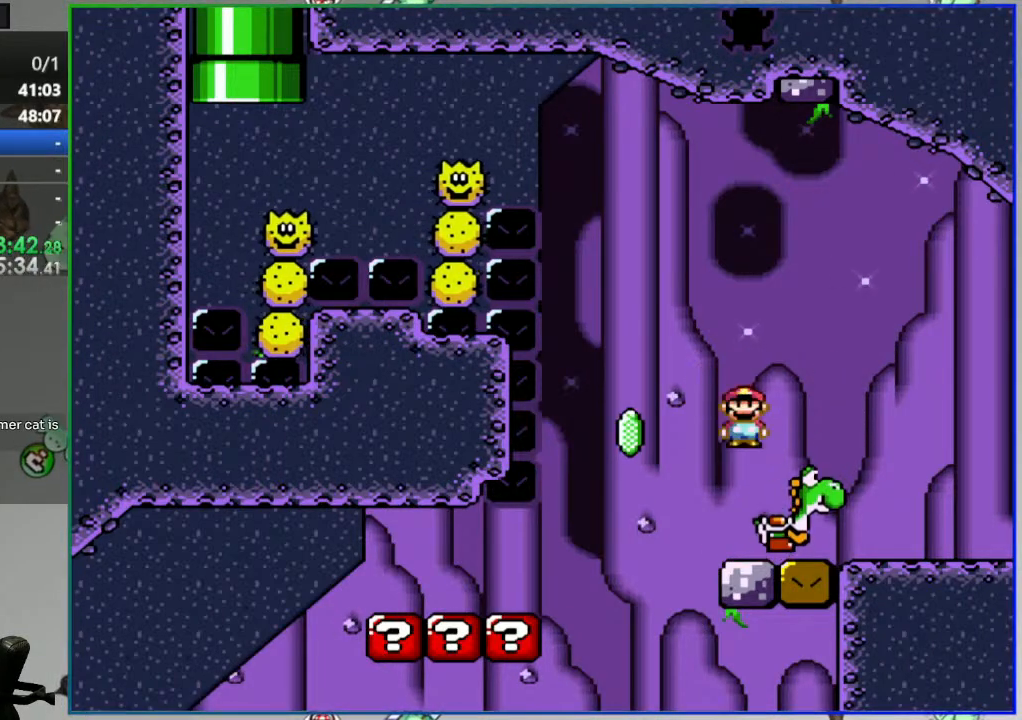
{"buttons": ["A", "Y"], "events": [[33, "A", "down"], [183, "DPAD_LEFT", "up"], [217, "DPAD_RIGHT", "down"], [433, "DPAD_RIGHT", "up"]]}
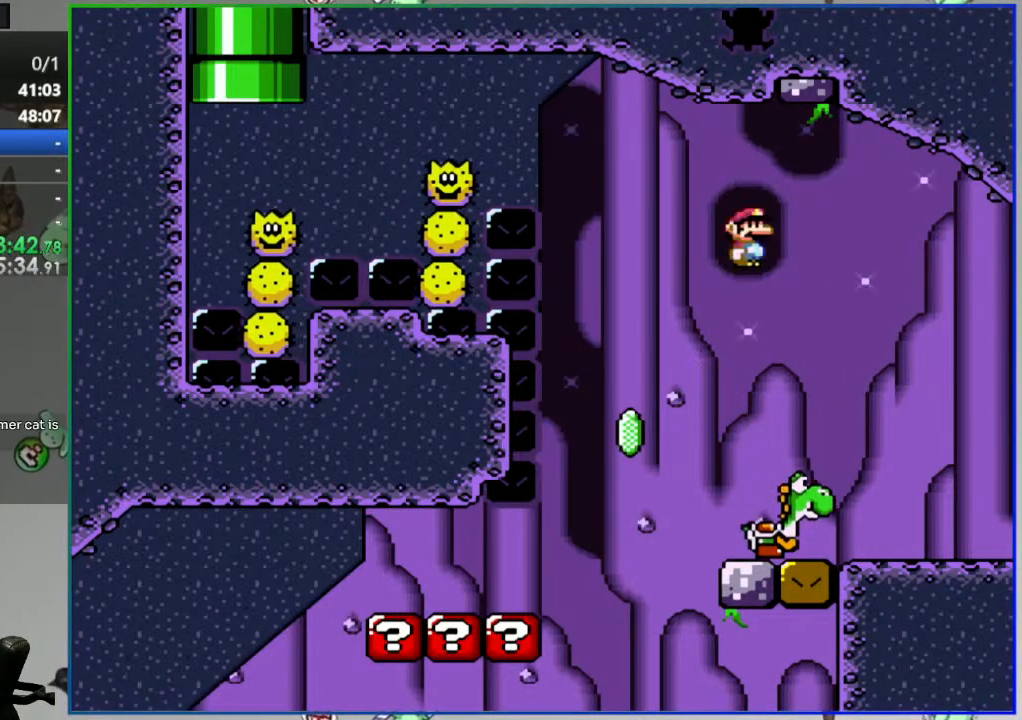
{"buttons": ["Y", "DPAD_LEFT"], "events": [[17, "DPAD_LEFT", "down"], [150, "DPAD_LEFT", "up"], [250, "DPAD_RIGHT", "down"], [350, "DPAD_RIGHT", "up"], [417, "A", "up"], [433, "DPAD_LEFT", "down"]]}
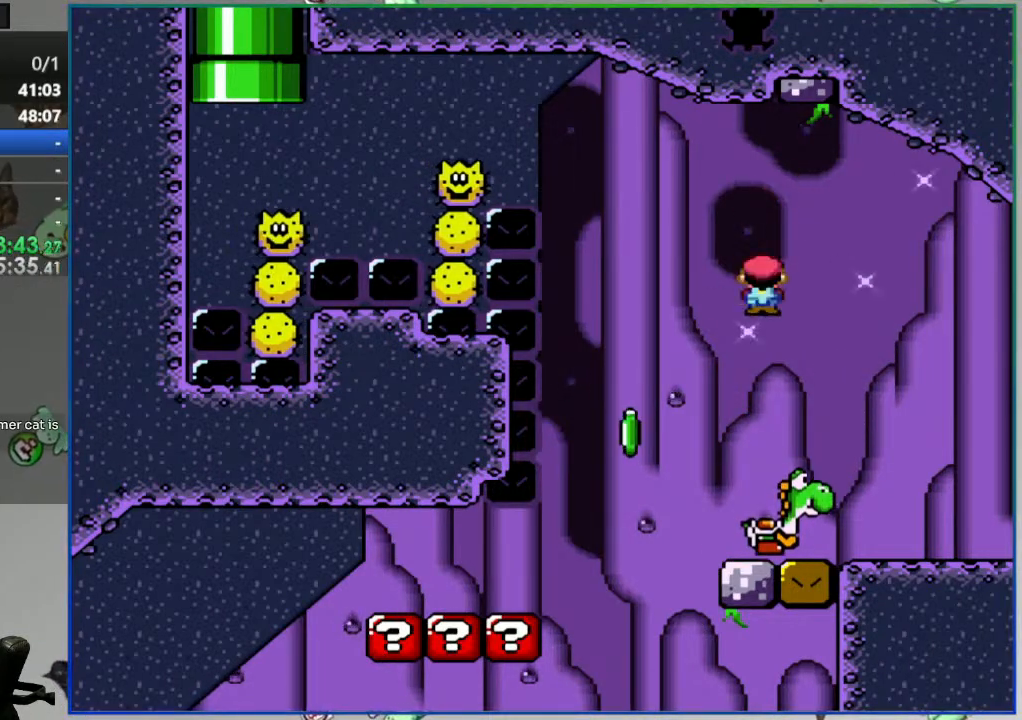
{"buttons": ["A", "Y", "DPAD_LEFT"], "events": [[167, "A", "down"]]}
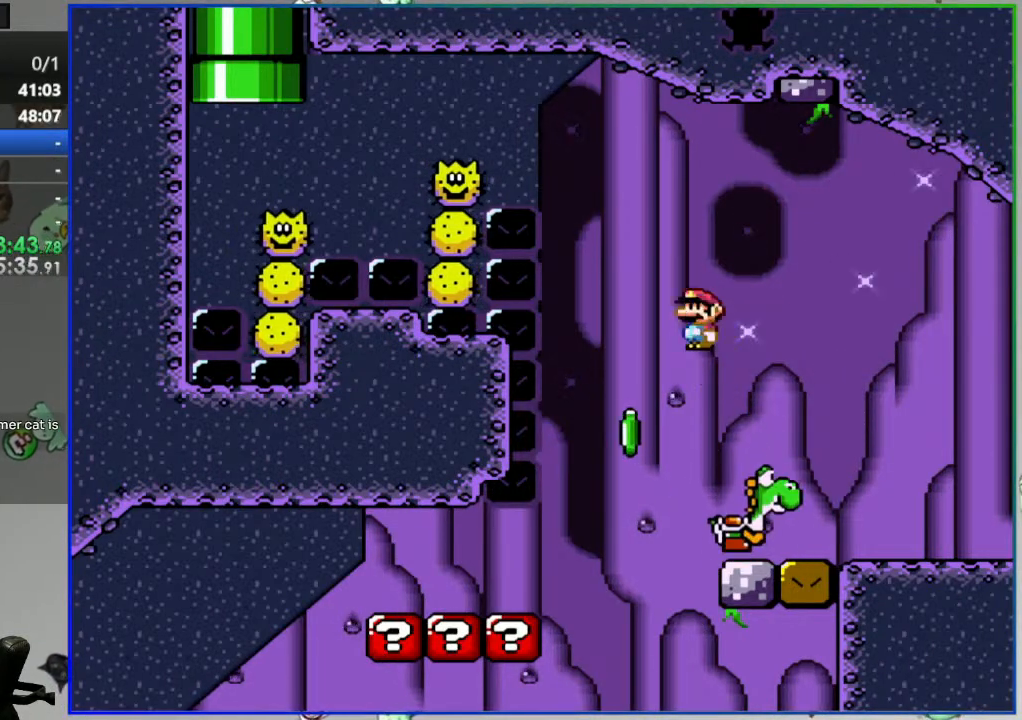
{"buttons": ["A"], "events": [[450, "DPAD_LEFT", "up"], [500, "Y", "up"]]}